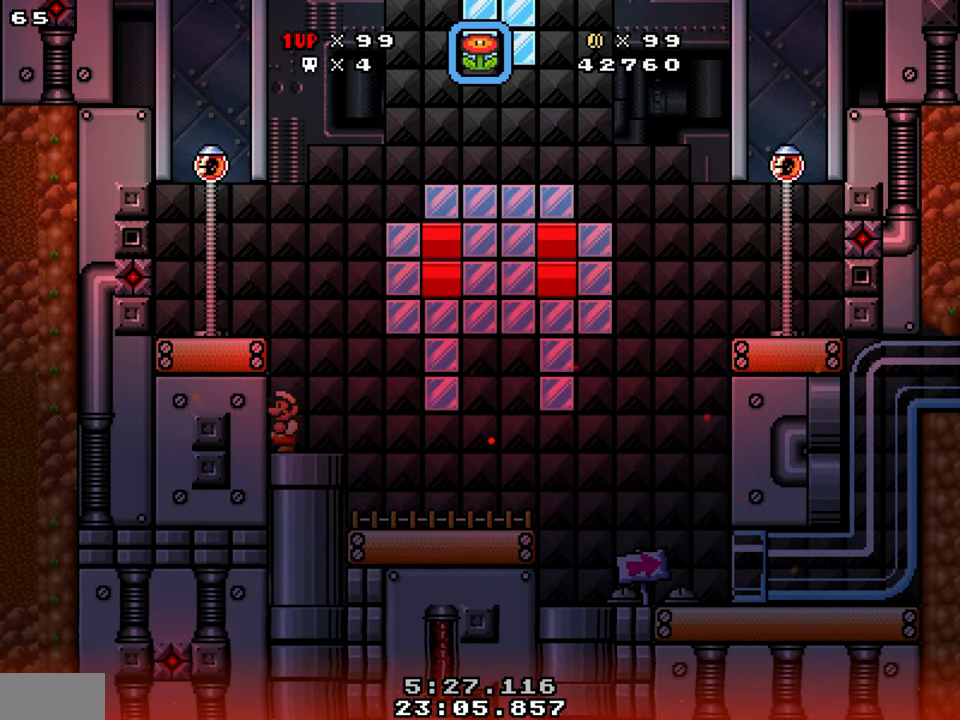
Gameplay with a controller (Nintendo layout); each line is a JSON object with the inputs held at the frame after it. "events" lists button and stick changes between this image and that frame as [ms after this image, input, new state], when the widget could be followed in between. Not read: L1 L3 R1 R3.
{"buttons": ["B", "Y", "DPAD_LEFT"], "events": [[17, "B", "up"], [50, "DPAD_LEFT", "down"], [117, "B", "down"]]}
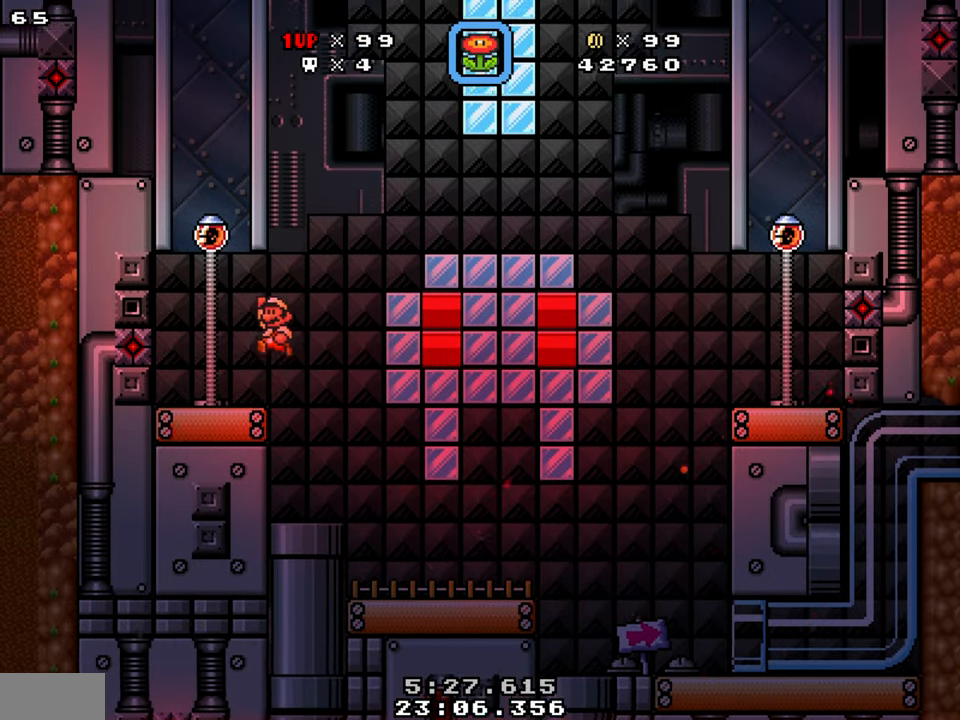
{"buttons": ["B", "Y", "DPAD_DOWN", "DPAD_RIGHT"], "events": [[350, "B", "up"], [400, "DPAD_LEFT", "up"], [467, "B", "down"], [500, "DPAD_DOWN", "down"], [500, "DPAD_RIGHT", "down"]]}
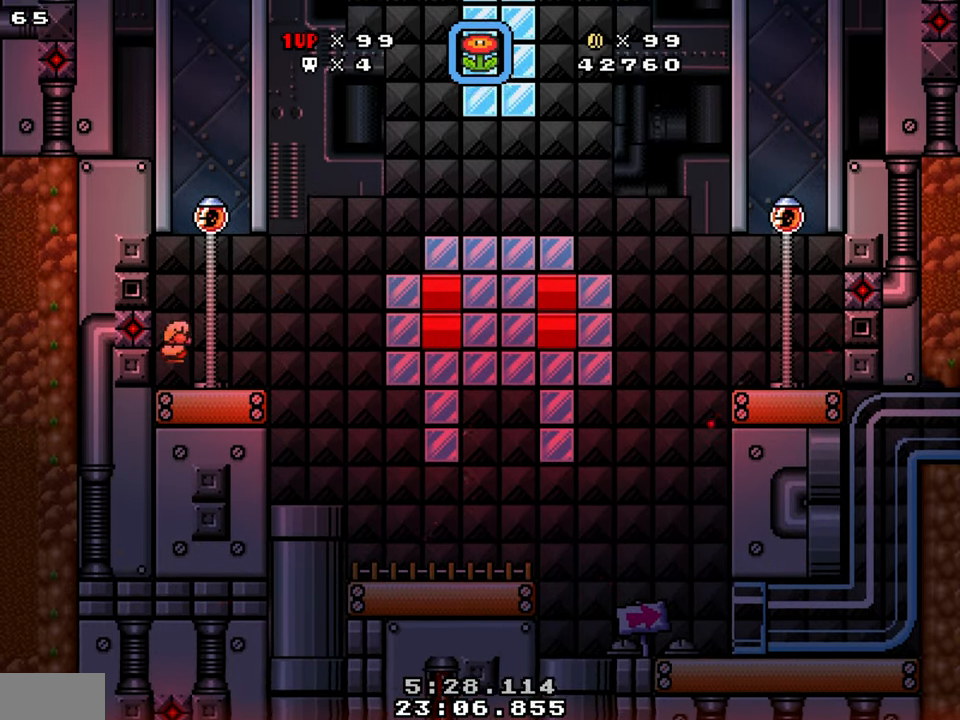
{"buttons": ["B", "Y", "DPAD_RIGHT"], "events": [[117, "DPAD_DOWN", "up"], [184, "DPAD_DOWN", "down"], [267, "DPAD_DOWN", "up"], [400, "DPAD_DOWN", "down"], [484, "DPAD_DOWN", "up"]]}
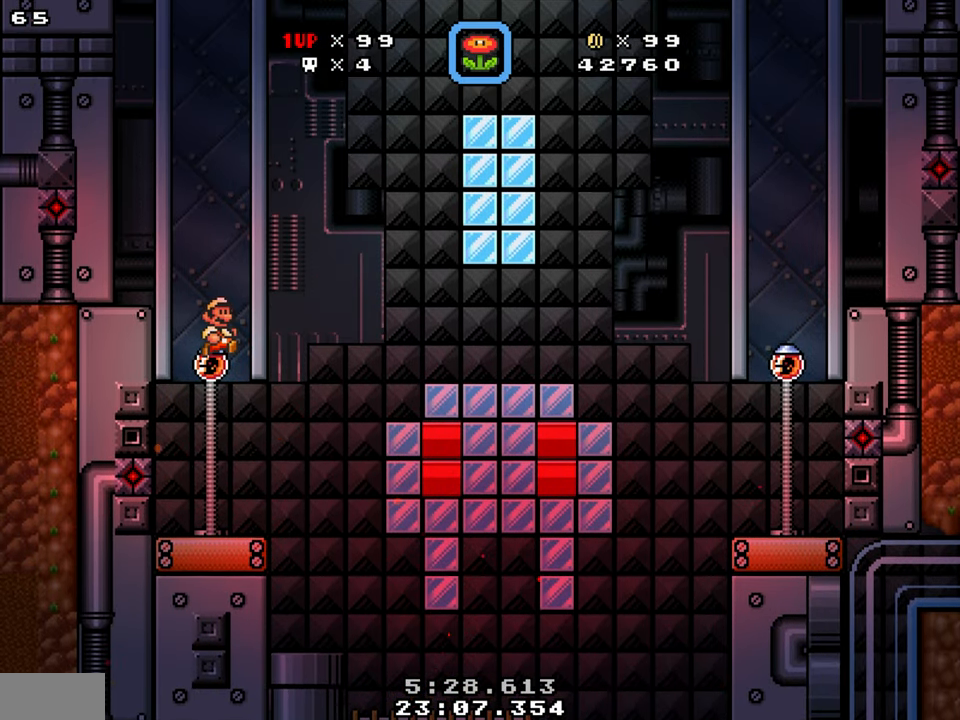
{"buttons": ["Y", "DPAD_DOWN", "DPAD_RIGHT"], "events": [[50, "B", "up"], [117, "DPAD_RIGHT", "up"], [250, "DPAD_LEFT", "down"], [350, "DPAD_RIGHT", "down"], [367, "DPAD_LEFT", "up"], [484, "DPAD_DOWN", "down"]]}
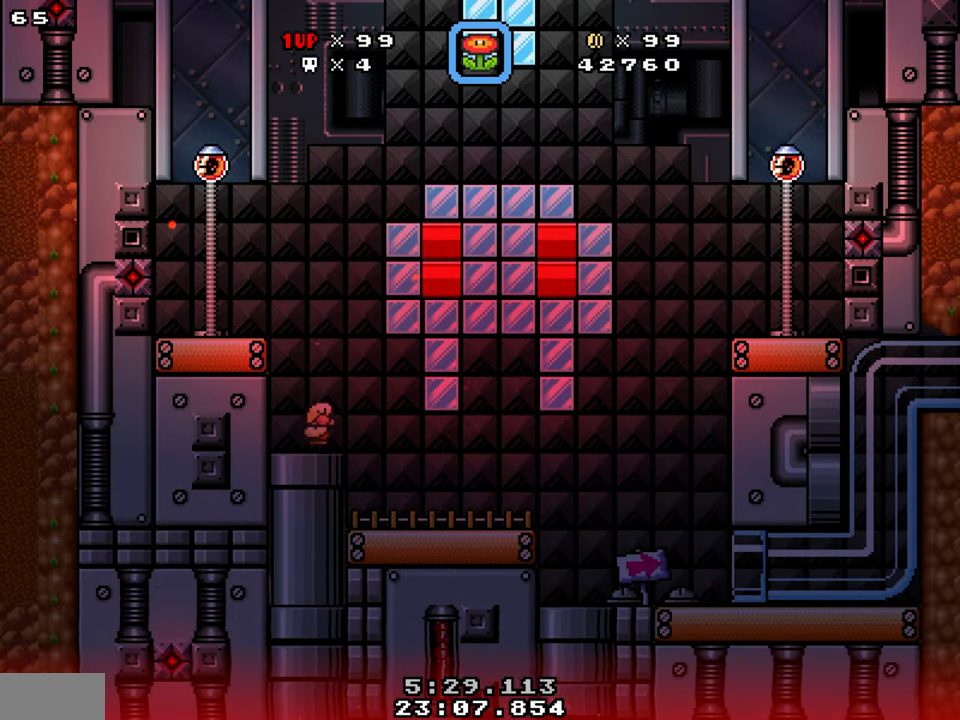
{"buttons": ["Y", "DPAD_RIGHT"], "events": [[134, "DPAD_DOWN", "up"]]}
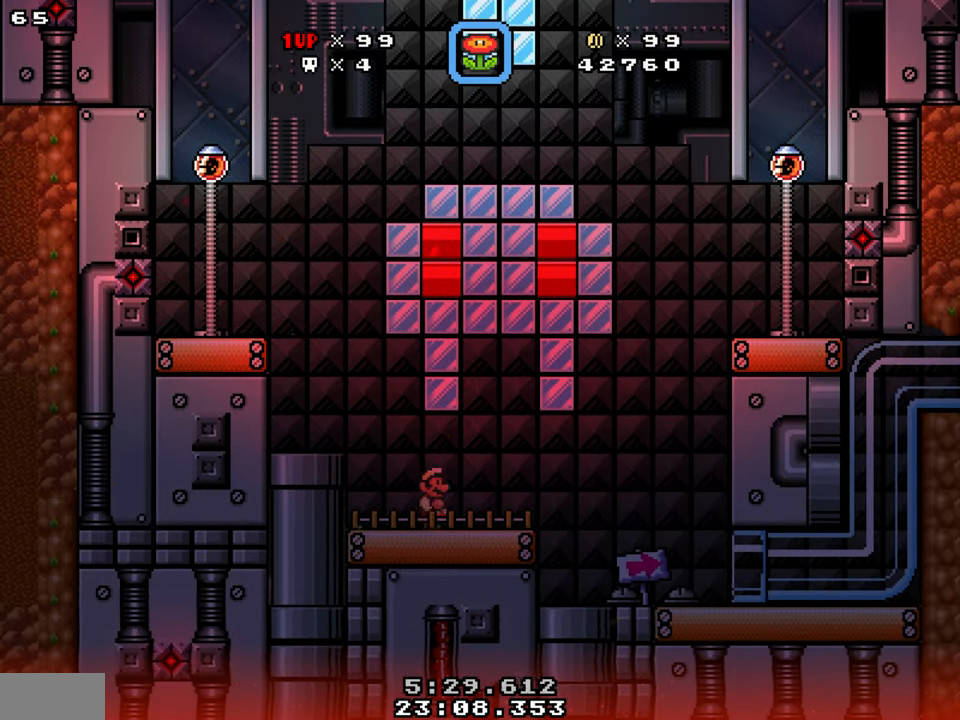
{"buttons": ["Y", "DPAD_LEFT"], "events": [[250, "DPAD_RIGHT", "up"], [284, "DPAD_LEFT", "down"]]}
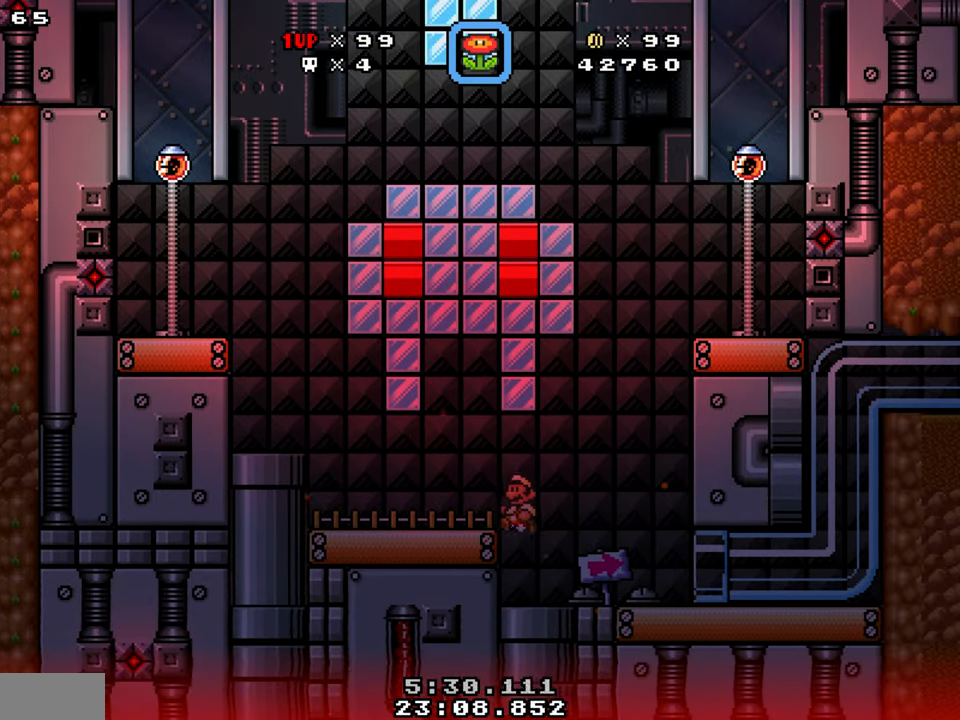
{"buttons": ["Y", "DPAD_RIGHT"], "events": [[50, "DPAD_LEFT", "up"], [66, "DPAD_RIGHT", "down"], [183, "DPAD_DOWN", "down"], [350, "DPAD_DOWN", "up"]]}
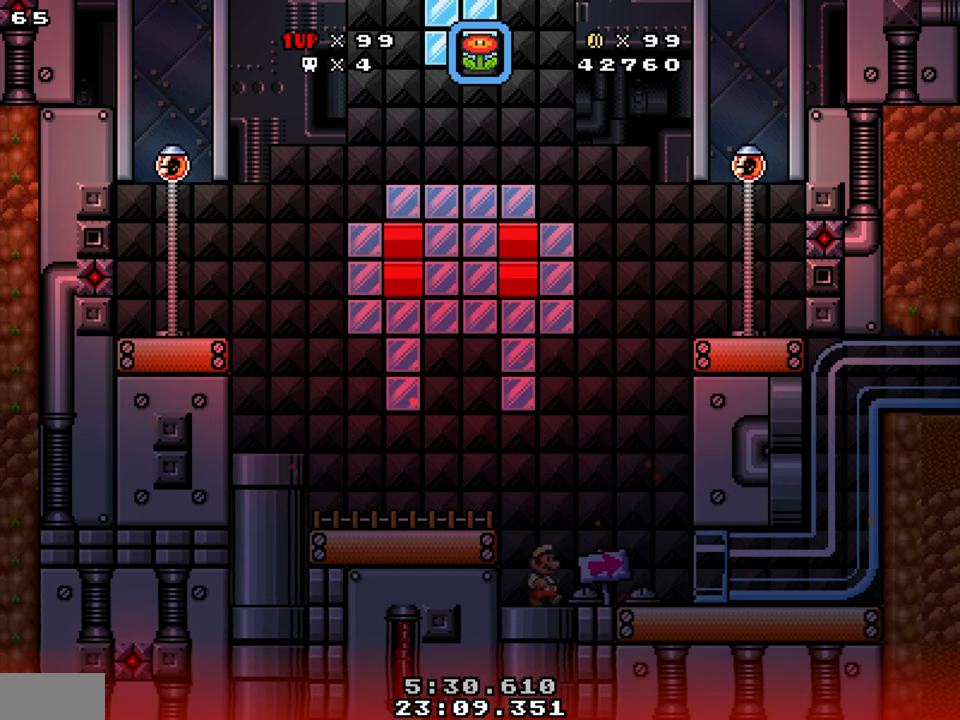
{"buttons": ["Y", "DPAD_RIGHT"], "events": []}
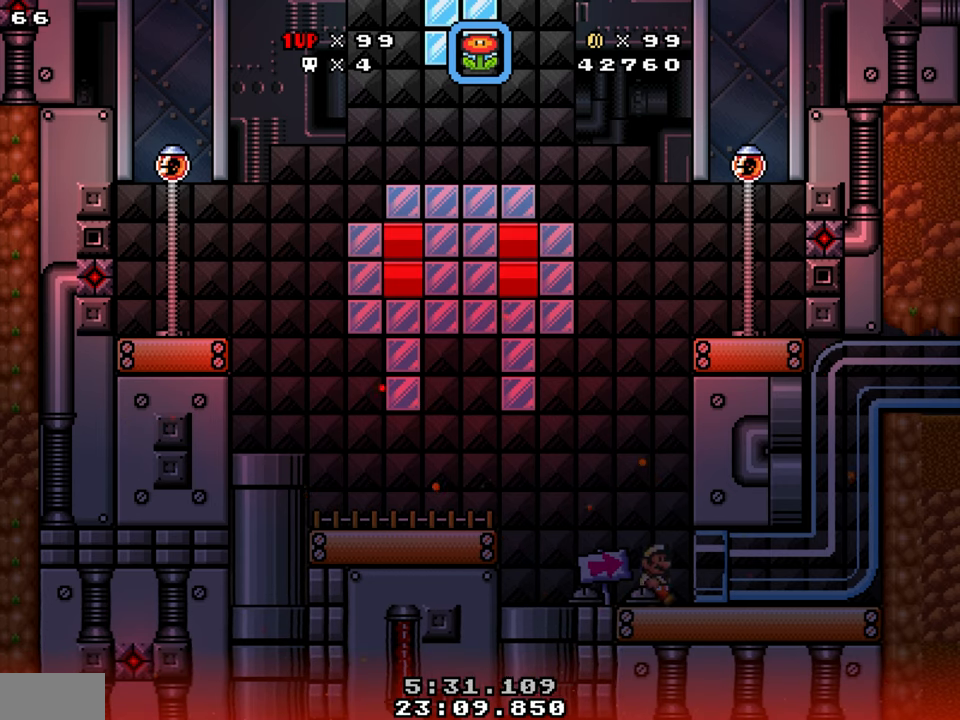
{"buttons": ["Y", "DPAD_RIGHT"], "events": []}
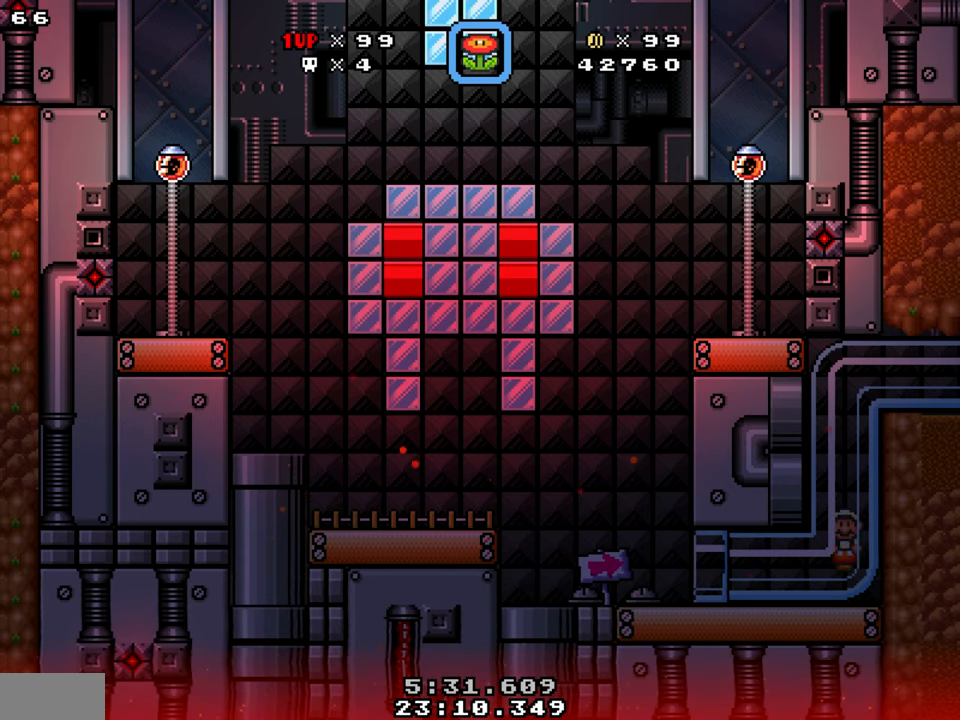
{"buttons": ["Y", "DPAD_RIGHT"], "events": []}
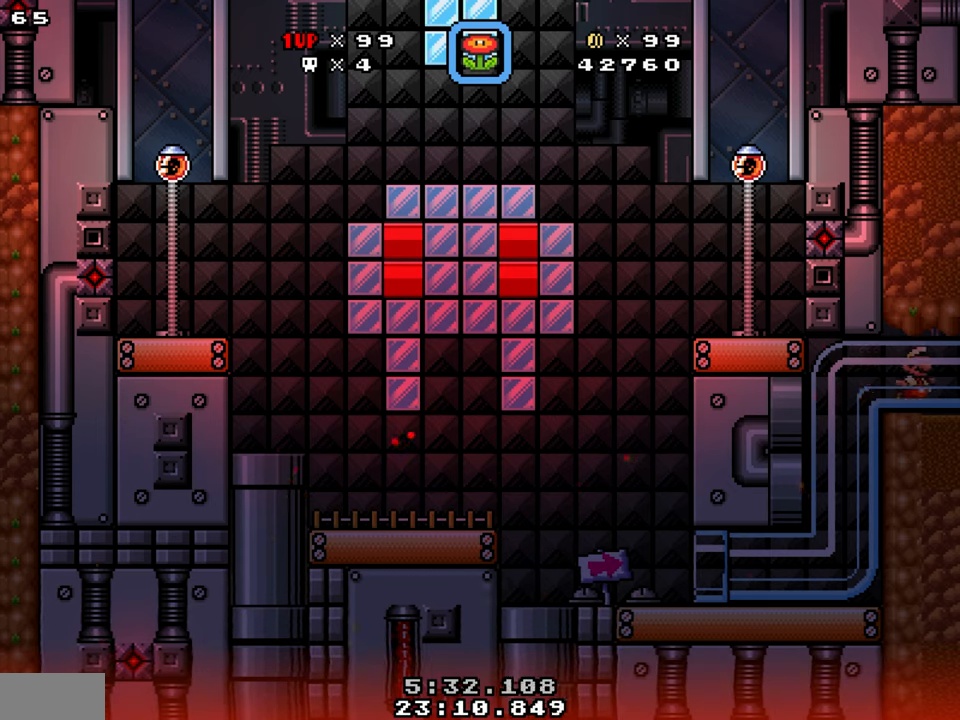
{"buttons": ["Y", "DPAD_RIGHT"], "events": []}
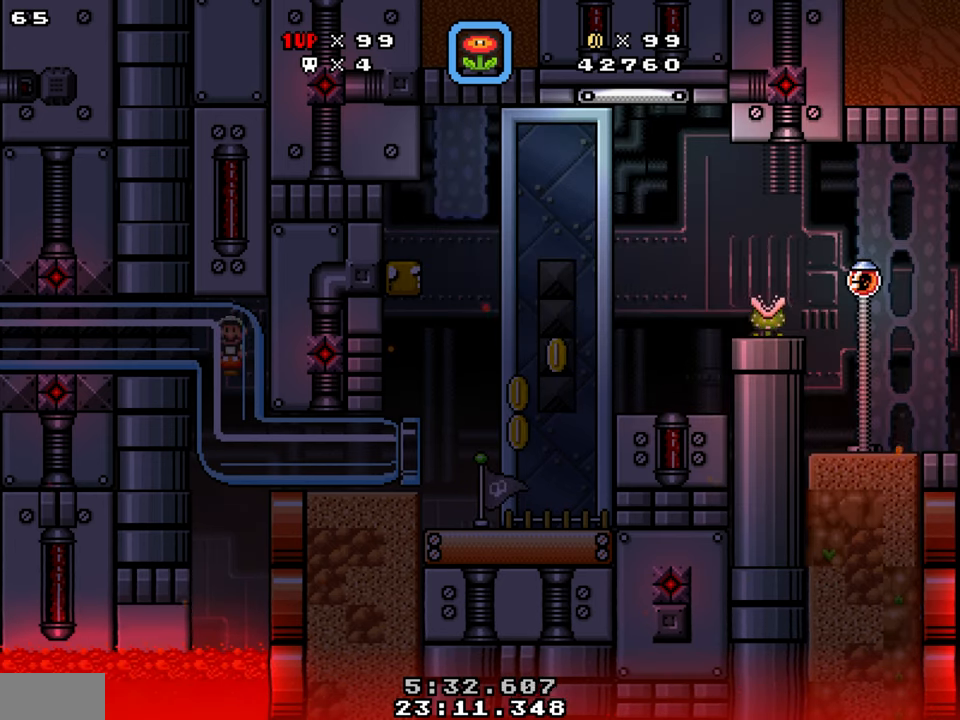
{"buttons": ["Y", "DPAD_RIGHT"], "events": []}
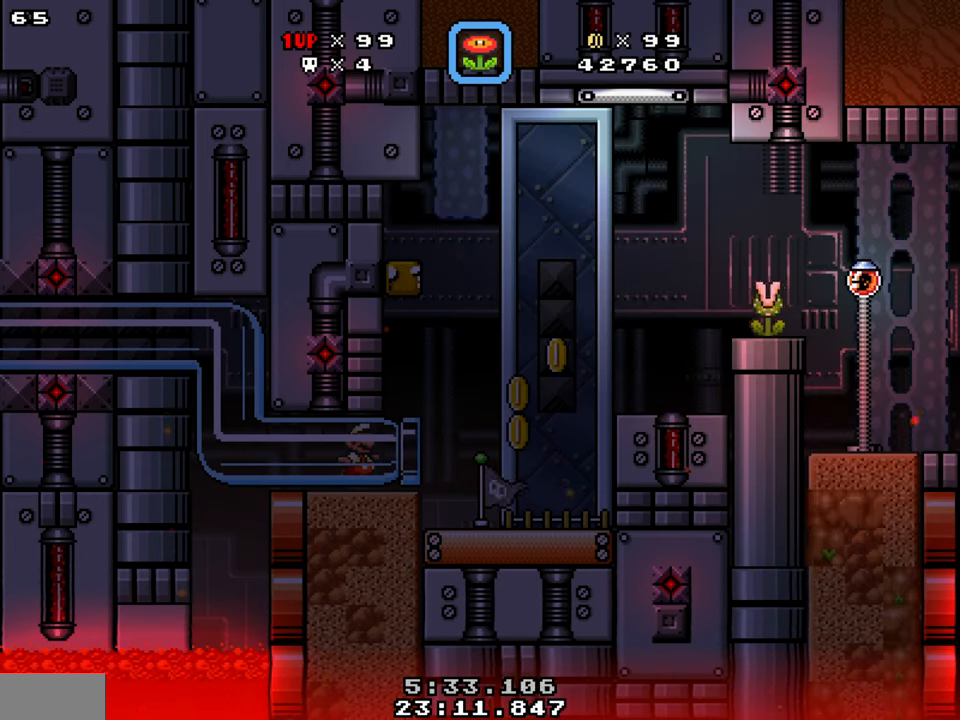
{"buttons": ["Y", "DPAD_LEFT"], "events": [[316, "DPAD_RIGHT", "up"], [333, "DPAD_LEFT", "down"]]}
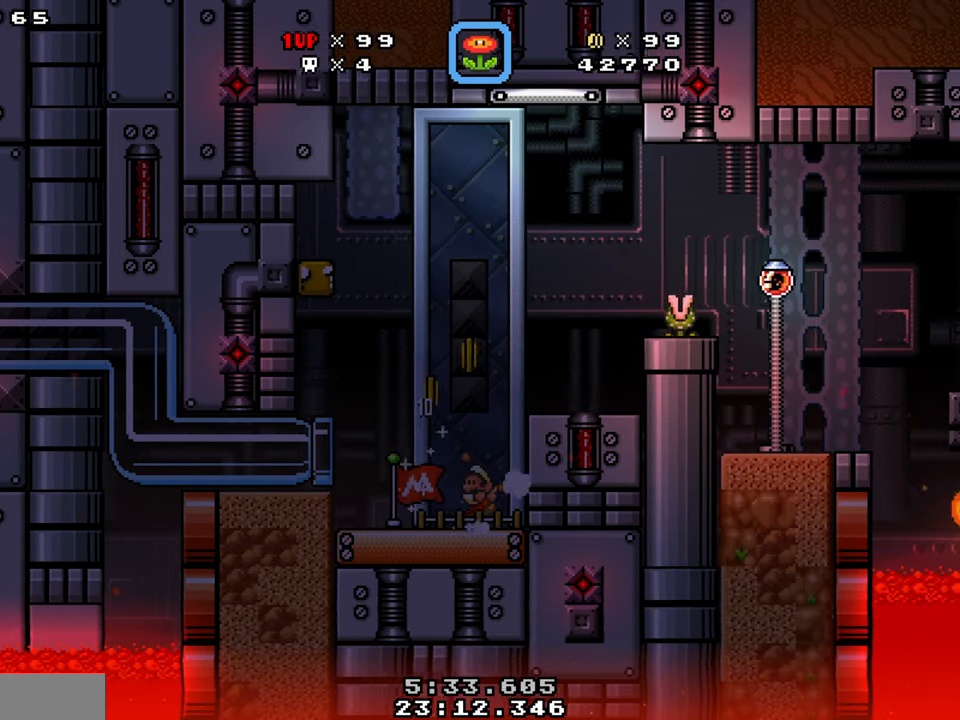
{"buttons": ["B", "Y", "DPAD_DOWN", "DPAD_LEFT"], "events": [[216, "B", "down"], [366, "DPAD_DOWN", "down"]]}
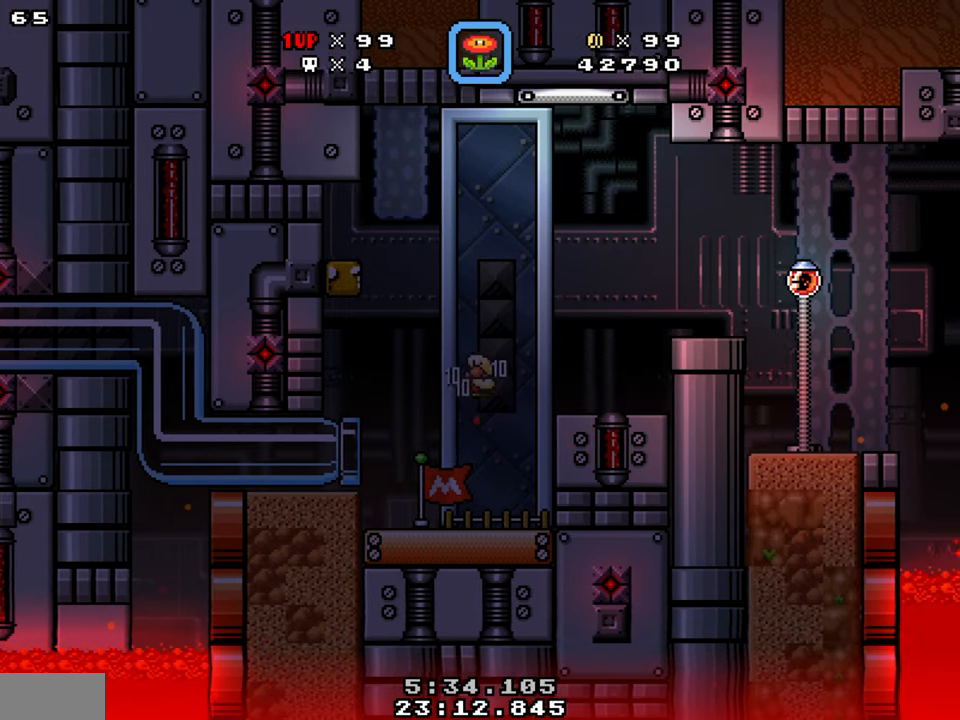
{"buttons": ["Y", "DPAD_LEFT"], "events": [[100, "B", "up"], [500, "DPAD_DOWN", "up"]]}
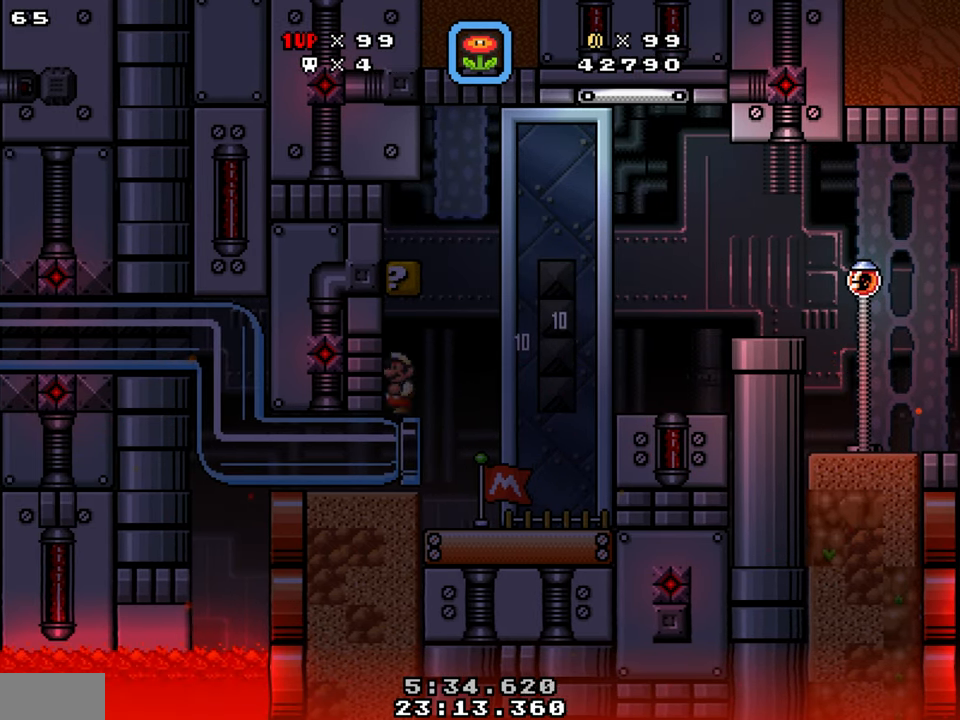
{"buttons": ["B", "Y", "DPAD_RIGHT"], "events": [[33, "B", "down"], [100, "DPAD_LEFT", "up"], [150, "DPAD_RIGHT", "down"], [183, "B", "up"], [450, "B", "down"]]}
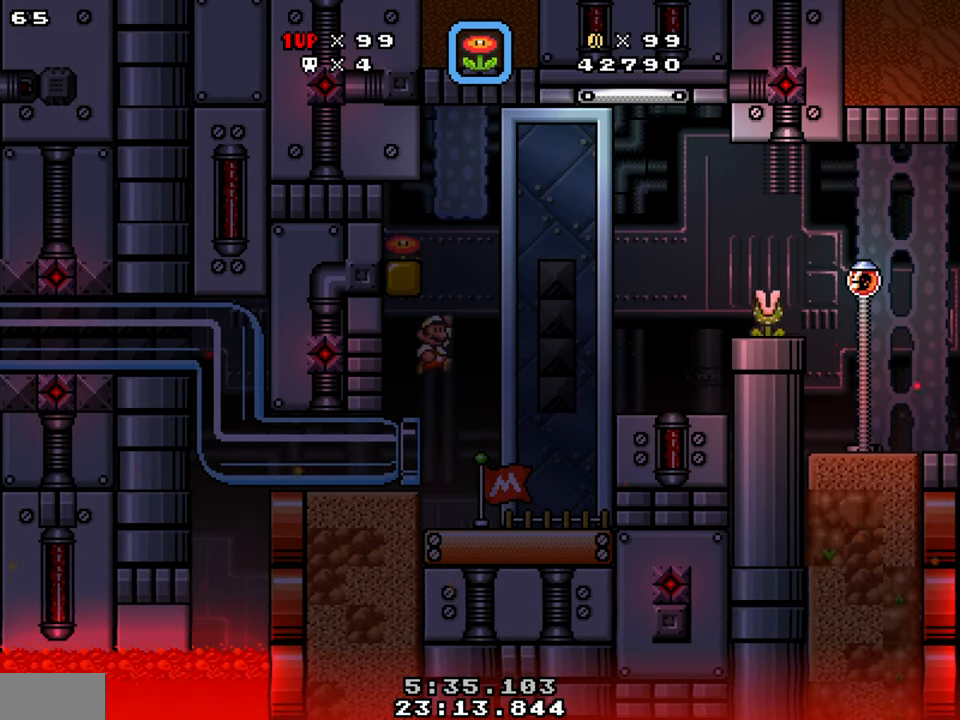
{"buttons": ["Y", "DPAD_RIGHT"], "events": [[16, "DPAD_UP", "down"], [167, "Y", "up"], [233, "Y", "down"], [317, "B", "up"], [483, "DPAD_UP", "up"]]}
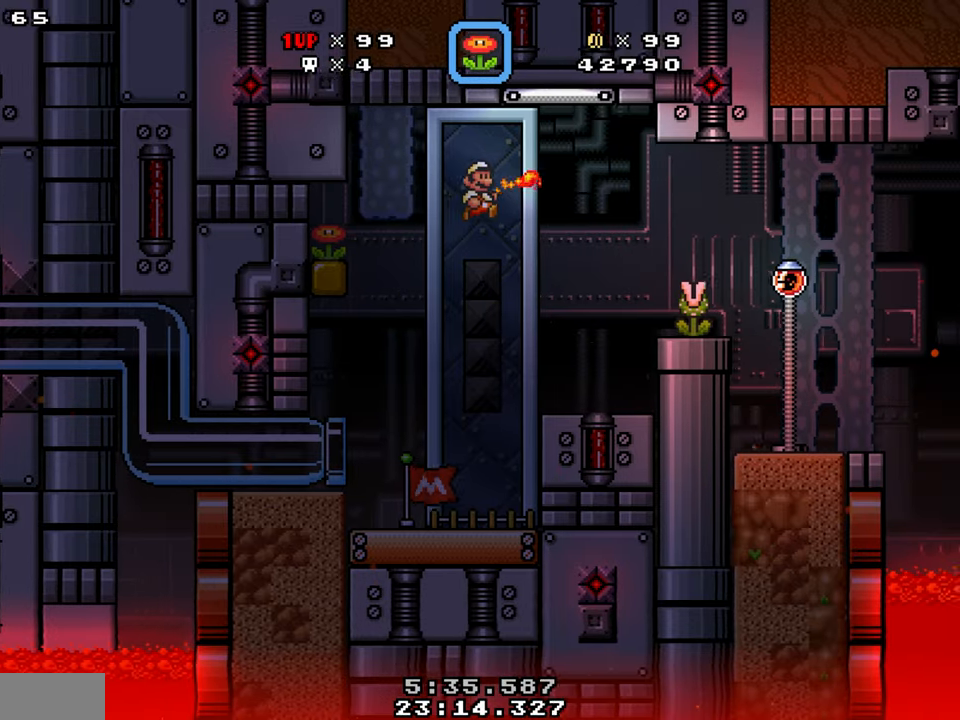
{"buttons": ["B", "Y", "DPAD_RIGHT"], "events": [[100, "DPAD_RIGHT", "up"], [167, "DPAD_LEFT", "down"], [283, "DPAD_LEFT", "up"], [283, "DPAD_RIGHT", "down"], [483, "B", "down"]]}
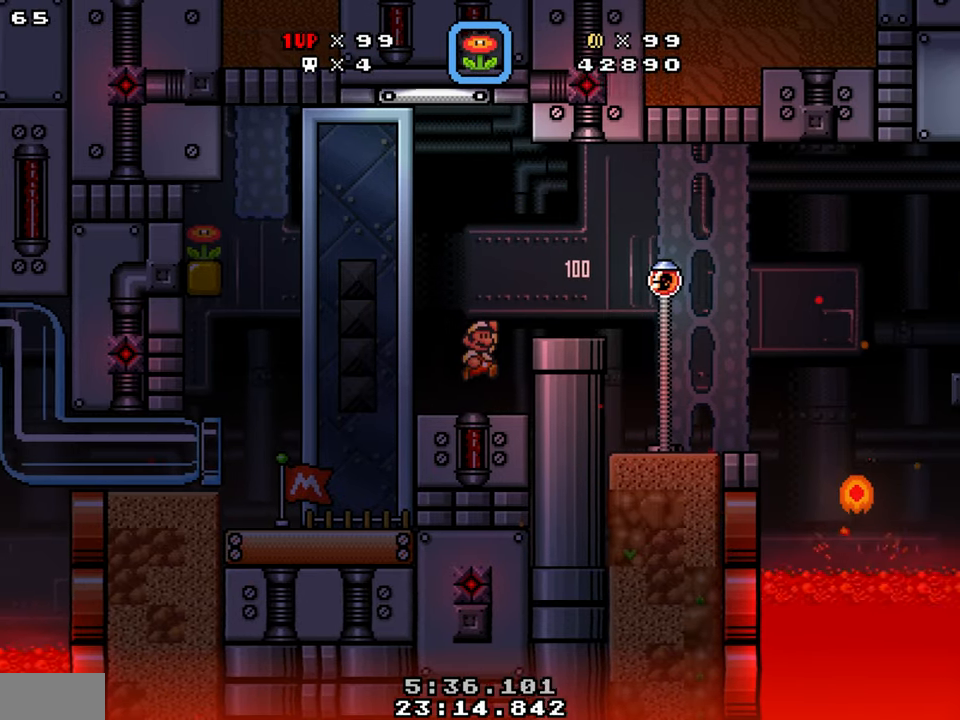
{"buttons": ["Y", "DPAD_RIGHT"], "events": [[33, "B", "up"], [283, "DPAD_RIGHT", "up"], [300, "DPAD_LEFT", "down"], [400, "DPAD_LEFT", "up"], [433, "DPAD_RIGHT", "down"]]}
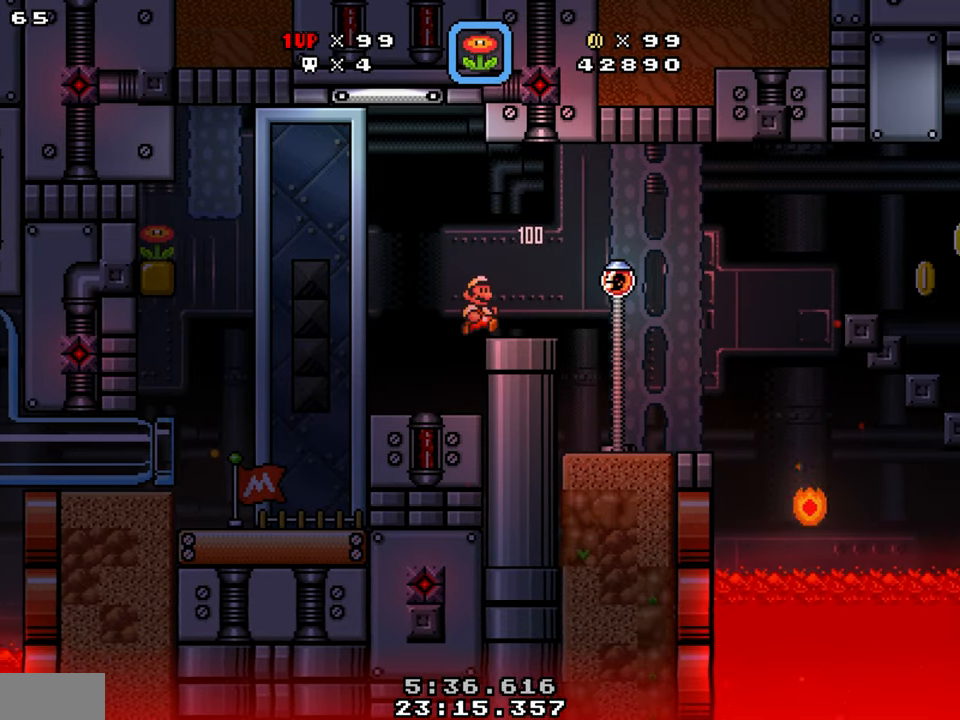
{"buttons": ["Y", "DPAD_RIGHT"], "events": [[250, "DPAD_DOWN", "down"], [350, "DPAD_DOWN", "up"]]}
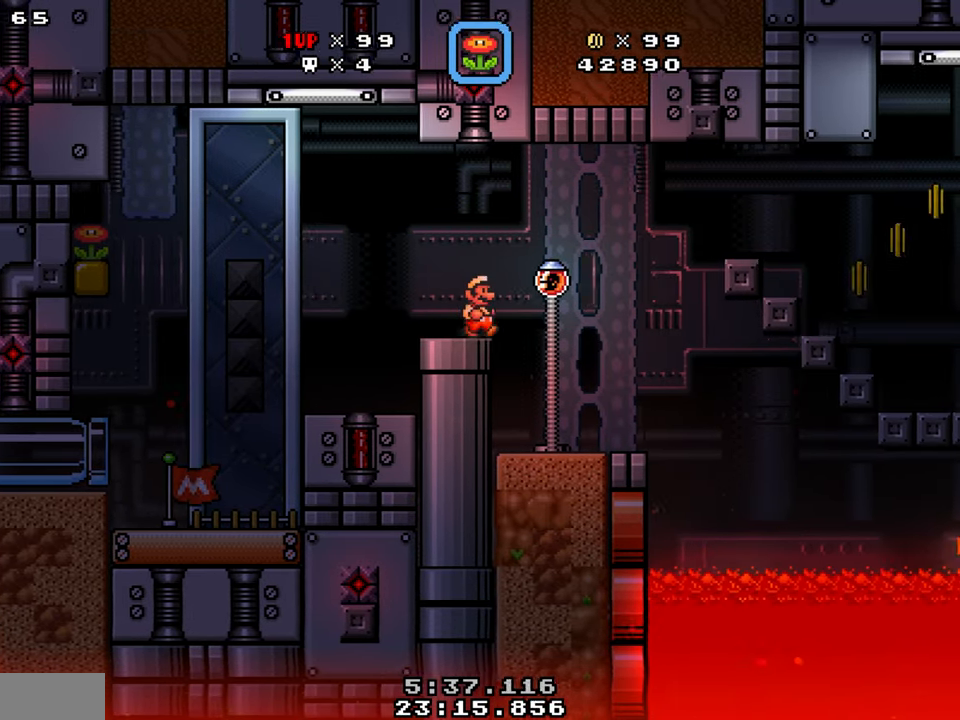
{"buttons": ["Y", "DPAD_RIGHT"], "events": [[33, "DPAD_RIGHT", "up"], [250, "DPAD_LEFT", "down"], [367, "DPAD_LEFT", "up"], [417, "DPAD_RIGHT", "down"]]}
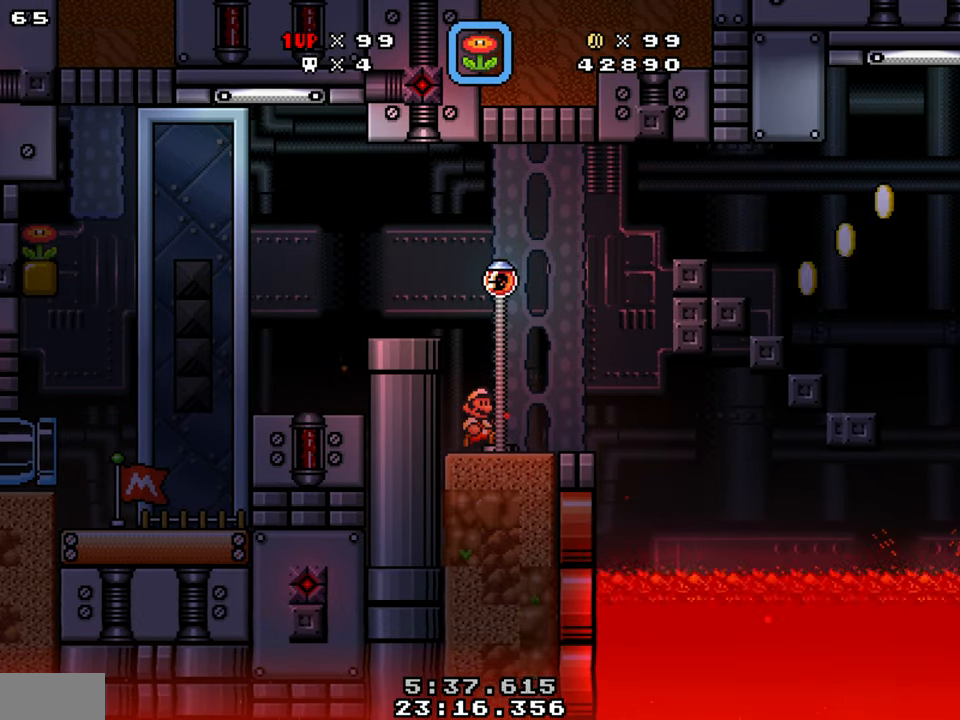
{"buttons": ["B", "Y", "DPAD_RIGHT"], "events": [[267, "B", "down"]]}
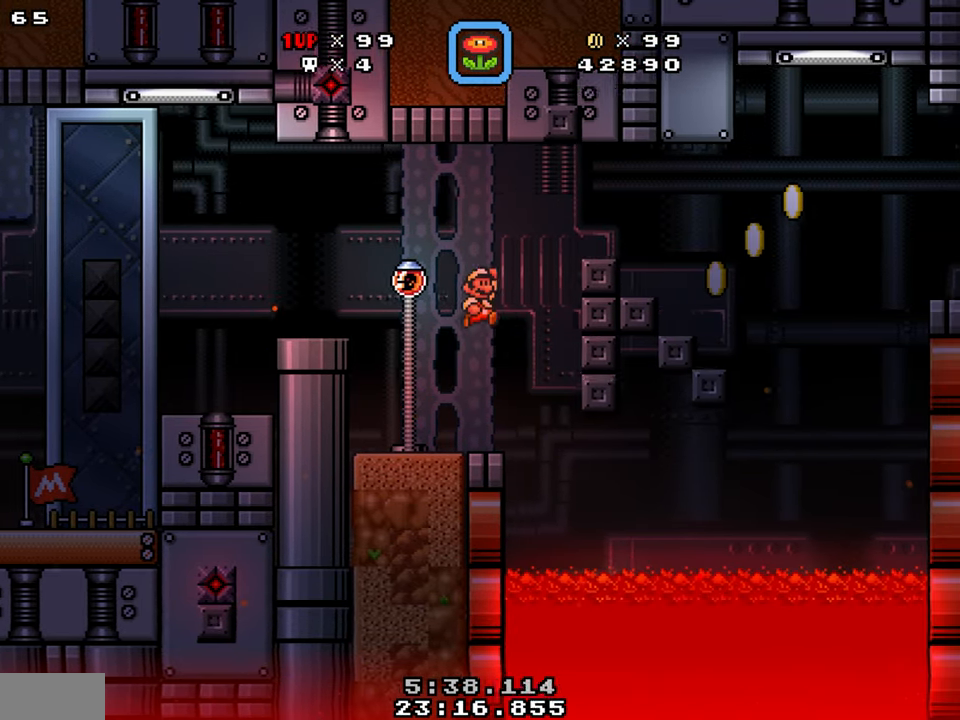
{"buttons": ["Y", "DPAD_LEFT"], "events": [[367, "B", "up"], [367, "DPAD_RIGHT", "up"], [383, "DPAD_LEFT", "down"]]}
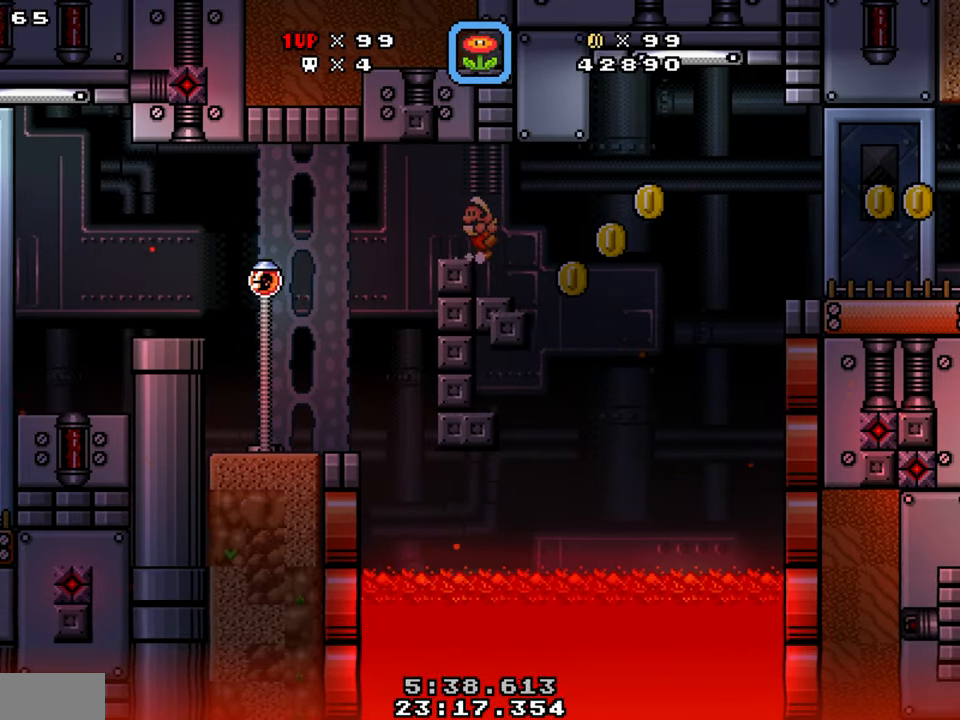
{"buttons": ["Y", "DPAD_RIGHT"], "events": [[283, "DPAD_LEFT", "up"], [417, "DPAD_RIGHT", "down"]]}
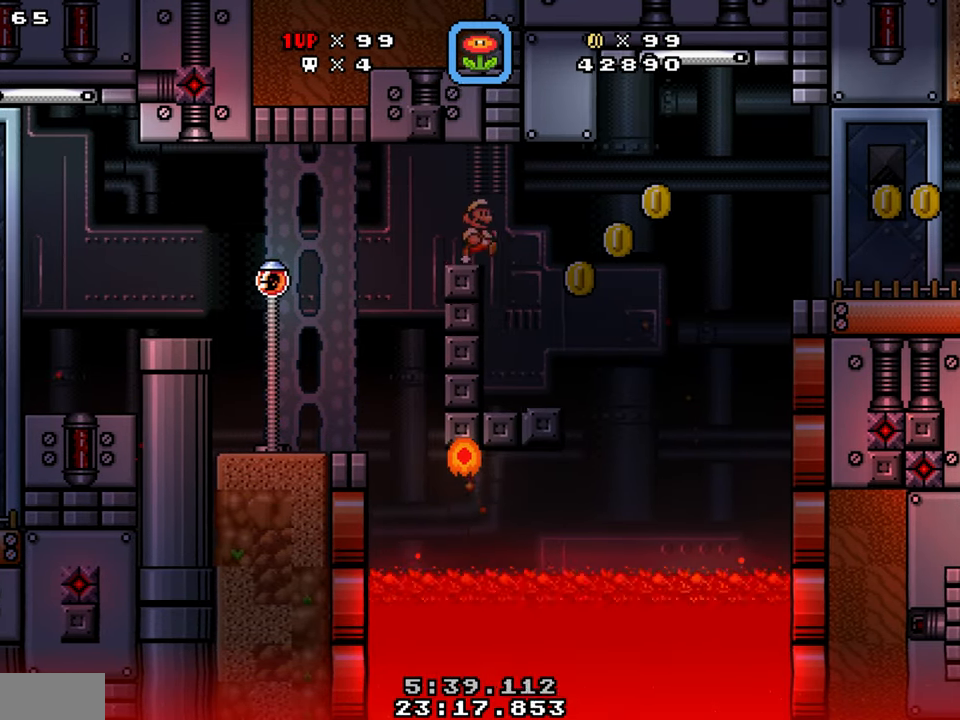
{"buttons": ["Y", "DPAD_LEFT"], "events": [[367, "DPAD_RIGHT", "up"], [383, "DPAD_LEFT", "down"]]}
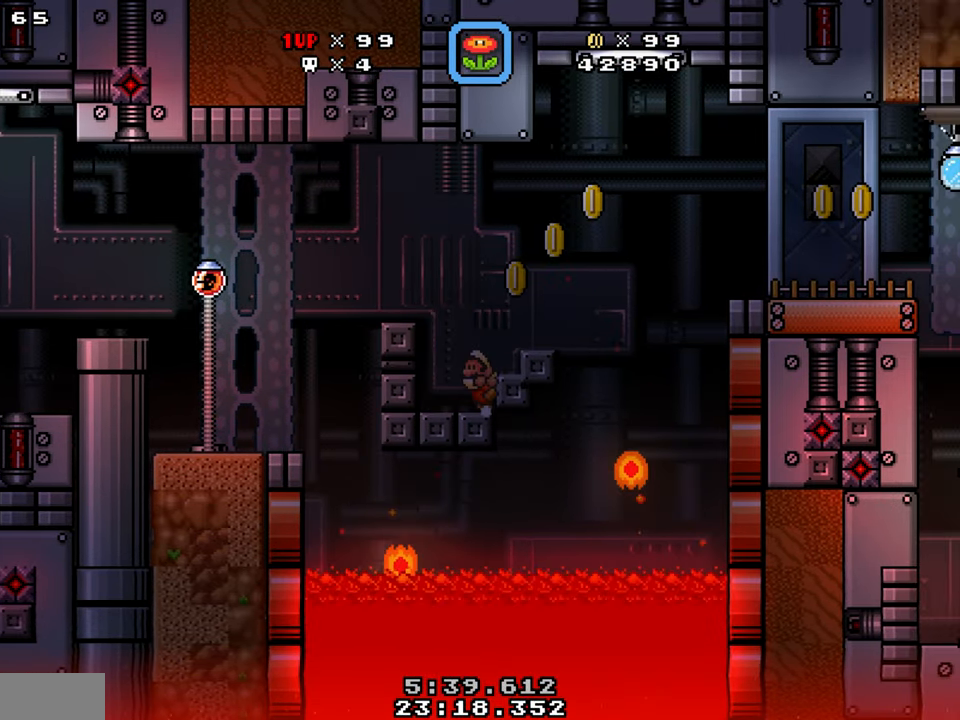
{"buttons": ["B", "Y", "DPAD_RIGHT"], "events": [[17, "DPAD_LEFT", "up"], [83, "B", "down"], [117, "DPAD_RIGHT", "down"]]}
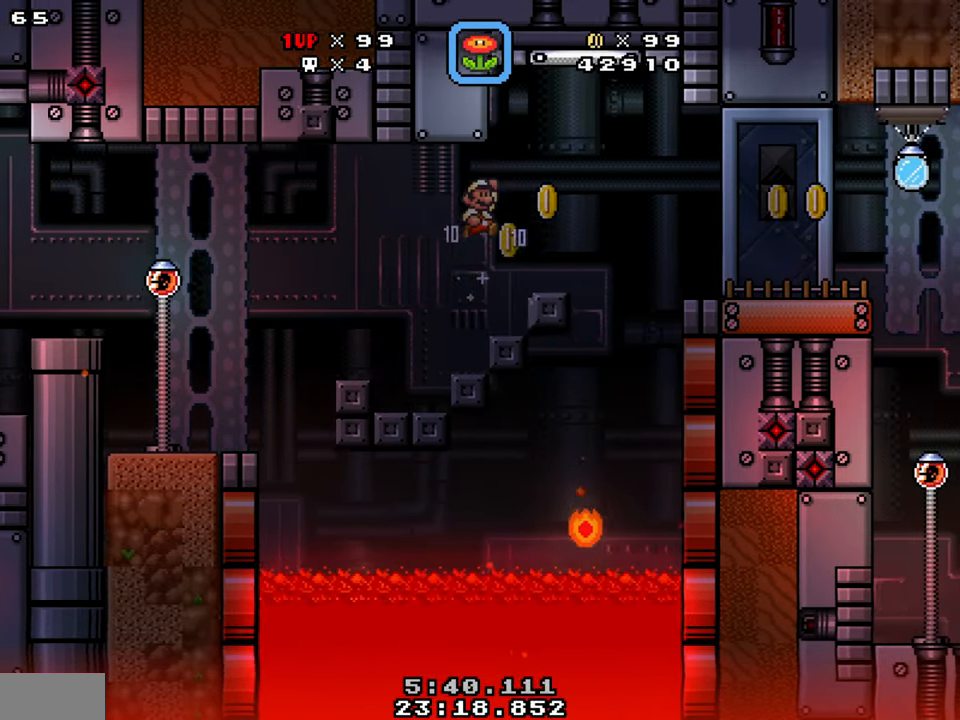
{"buttons": ["Y", "DPAD_DOWN", "DPAD_RIGHT"], "events": [[184, "B", "up"], [417, "B", "down"], [450, "DPAD_DOWN", "down"], [467, "B", "up"]]}
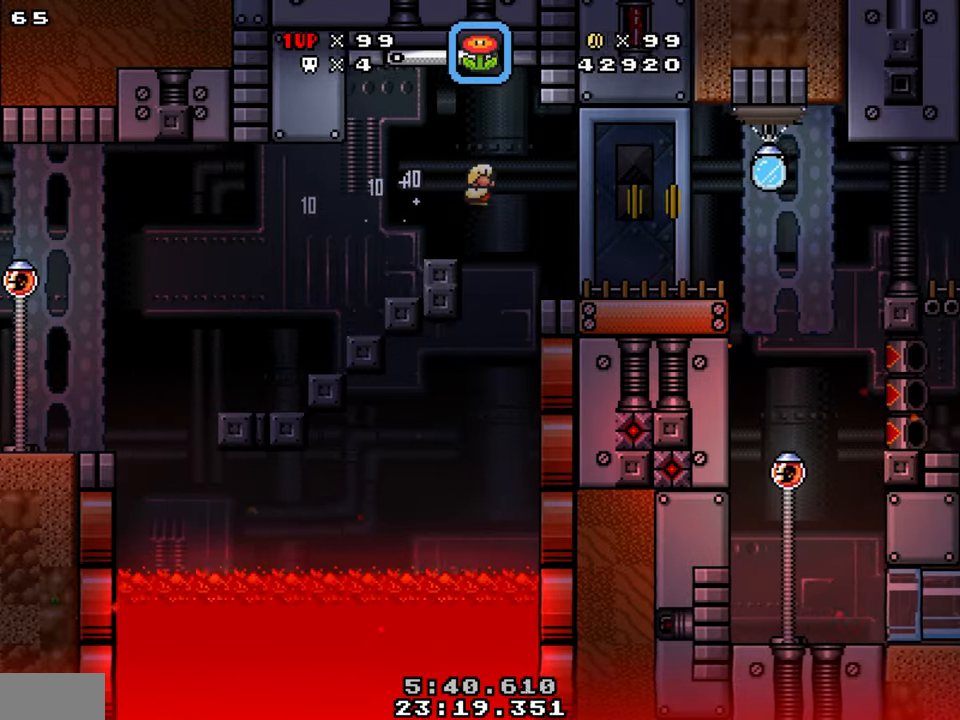
{"buttons": ["Y", "DPAD_LEFT"], "events": [[400, "DPAD_RIGHT", "up"], [417, "DPAD_DOWN", "up"], [484, "DPAD_LEFT", "down"]]}
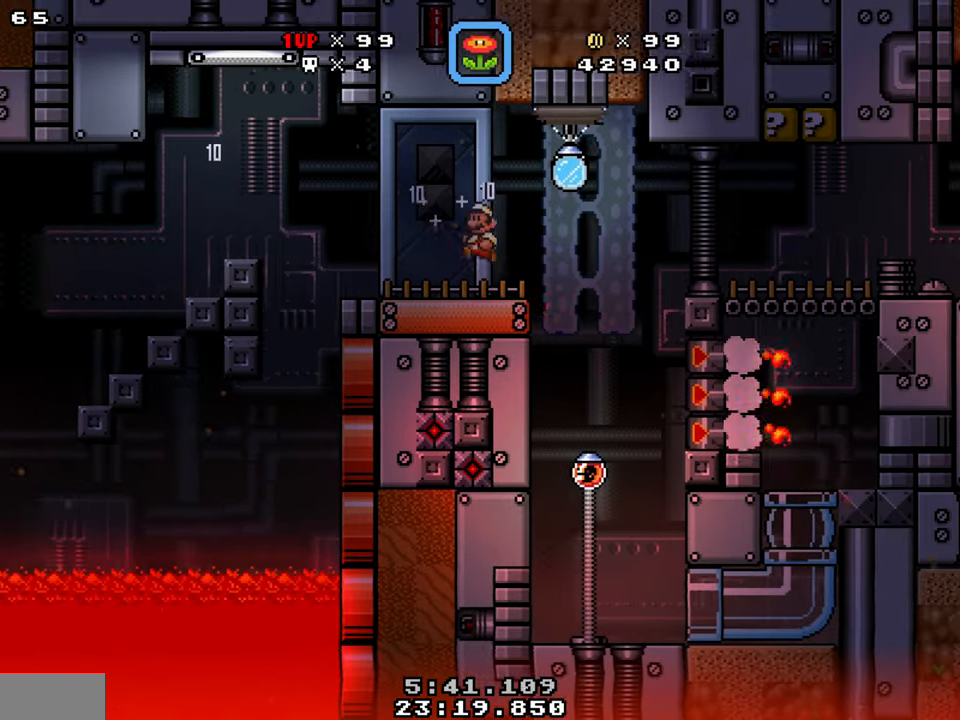
{"buttons": ["Y", "DPAD_DOWN", "DPAD_RIGHT"], "events": [[167, "B", "down"], [167, "DPAD_LEFT", "up"], [184, "DPAD_RIGHT", "down"], [250, "B", "up"], [284, "DPAD_DOWN", "down"]]}
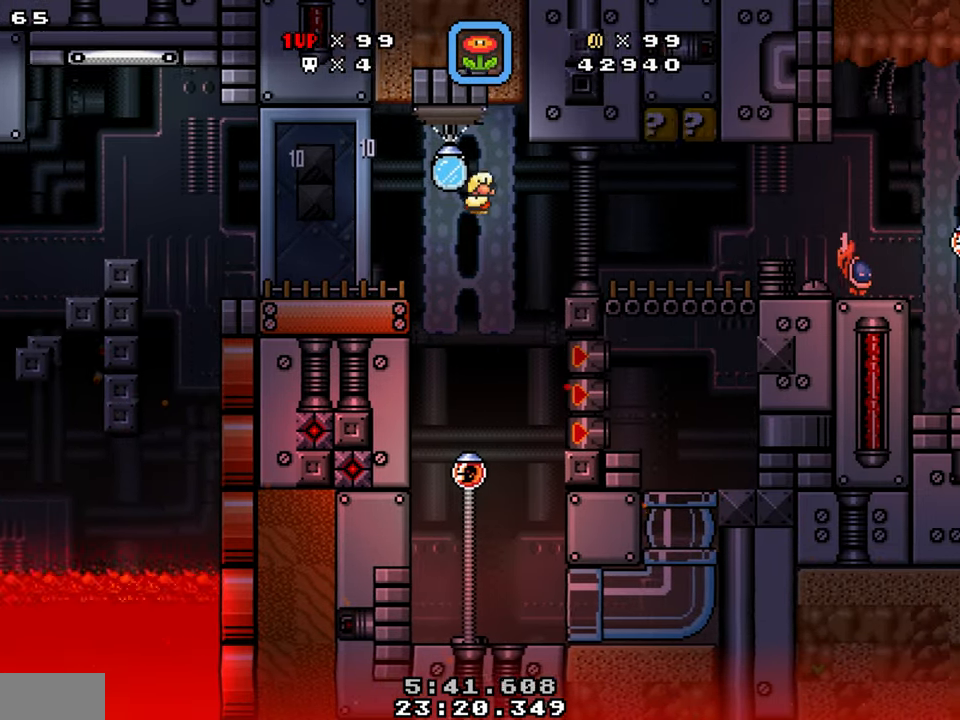
{"buttons": ["Y", "DPAD_LEFT"], "events": [[134, "DPAD_DOWN", "up"], [134, "DPAD_RIGHT", "up"], [150, "DPAD_LEFT", "down"]]}
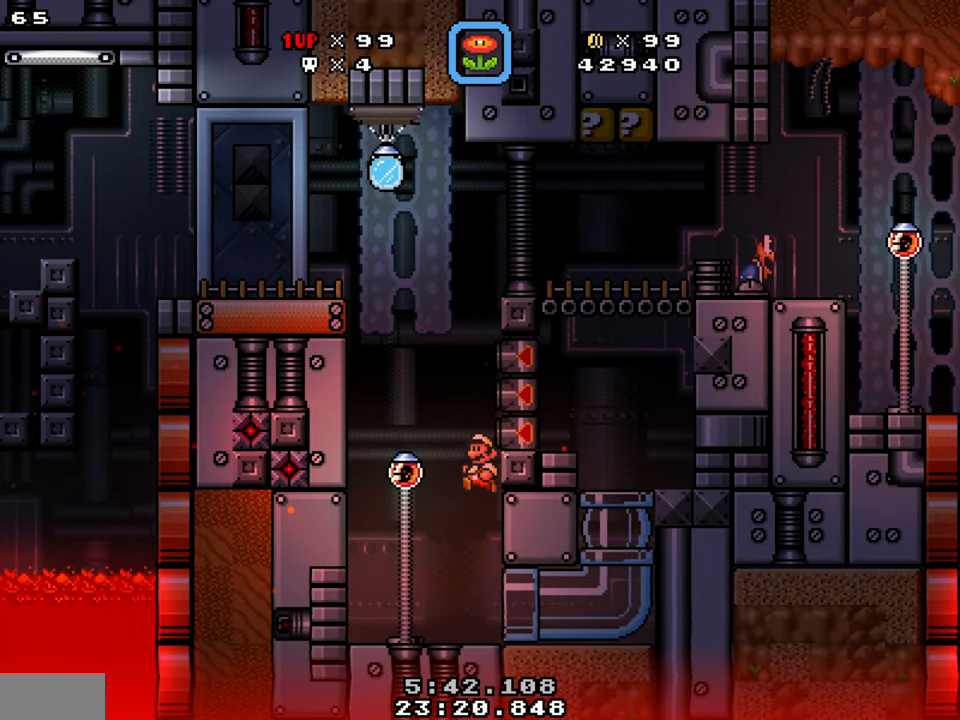
{"buttons": ["Y", "DPAD_RIGHT"], "events": [[134, "DPAD_LEFT", "up"], [134, "DPAD_RIGHT", "down"]]}